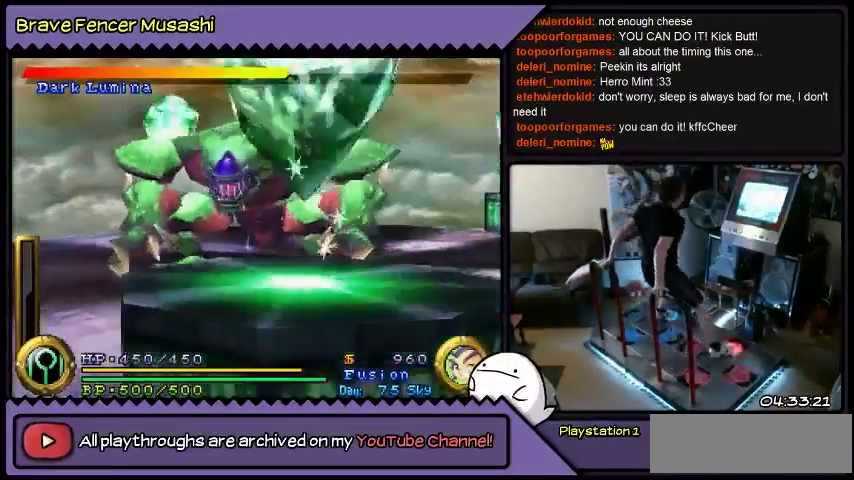
Gameplay with a controller (PlayStation layout); each line is a JSON object with the inputs held at the frame after it. "events" lists button and stick changes between this image and that frame as [ms after this image, input, new state], when the widget could be followed in between. Not read: CIRCLE CROSS L1 L2 L3 R1 R2 R3 SELECT SQUARE START TRIANGLE keyboard_mouse.
{"buttons": ["DPAD_RIGHT"], "events": [[133, "DPAD_RIGHT", "down"], [400, "DPAD_DOWN", "up"]]}
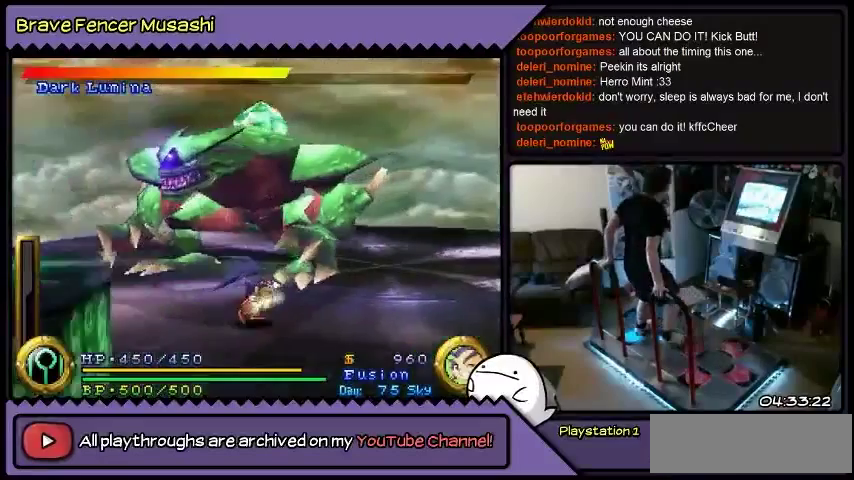
{"buttons": ["DPAD_DOWN", "DPAD_RIGHT"], "events": [[401, "DPAD_DOWN", "down"]]}
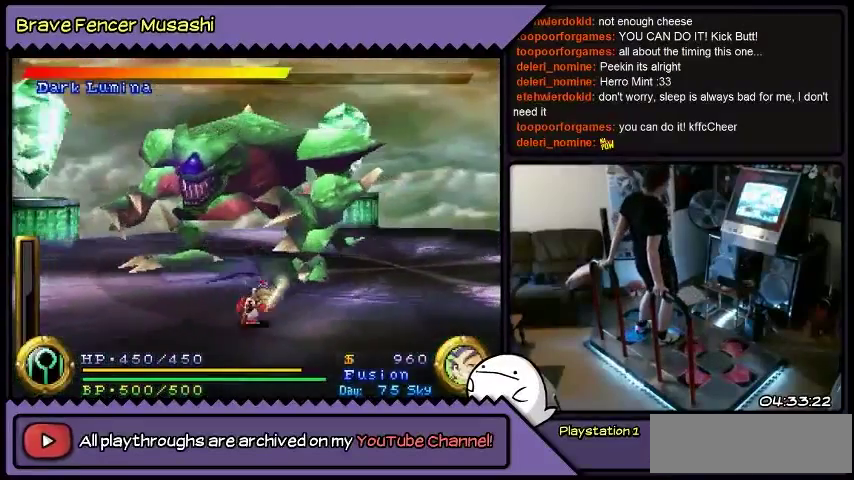
{"buttons": ["DPAD_RIGHT"], "events": [[233, "DPAD_DOWN", "up"]]}
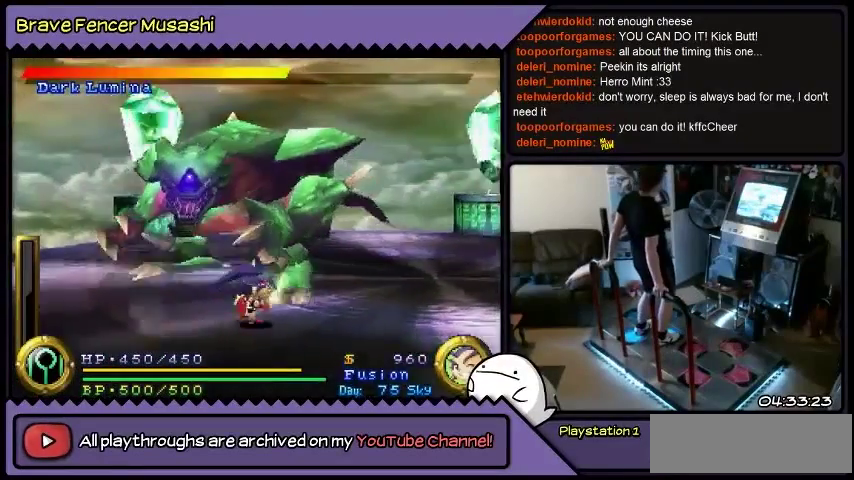
{"buttons": ["DPAD_RIGHT"], "events": []}
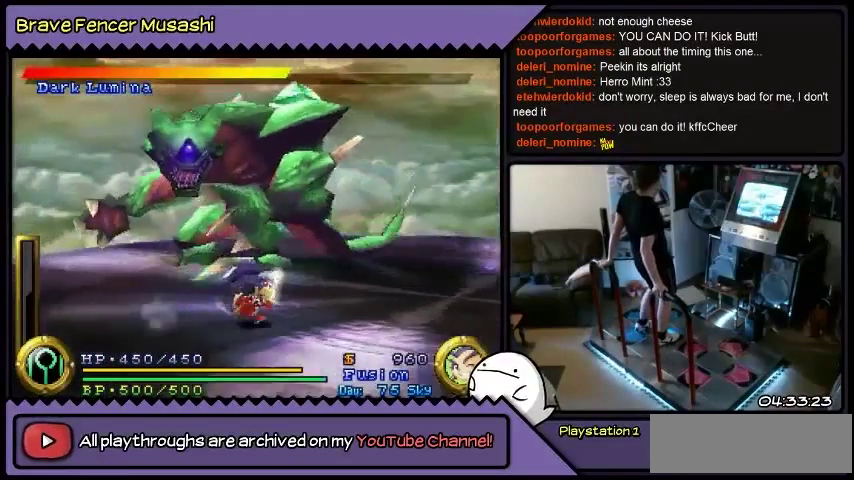
{"buttons": ["DPAD_DOWN", "DPAD_RIGHT"], "events": [[501, "DPAD_DOWN", "down"]]}
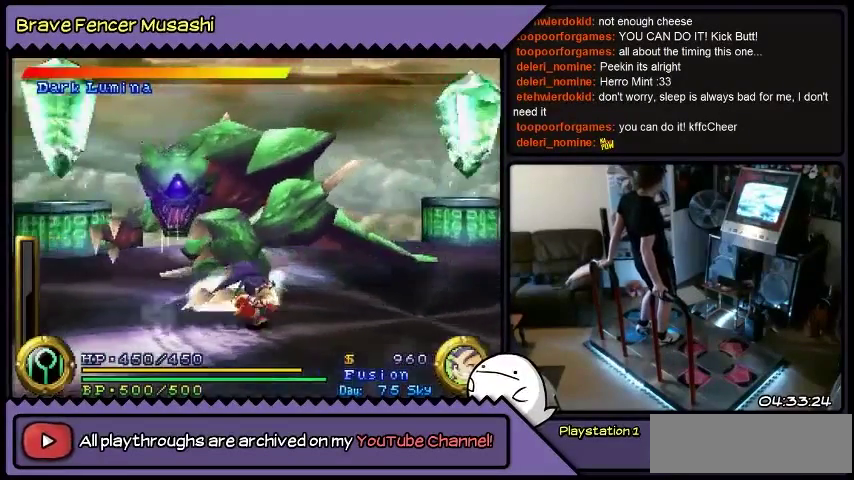
{"buttons": ["DPAD_RIGHT"], "events": [[267, "DPAD_DOWN", "up"]]}
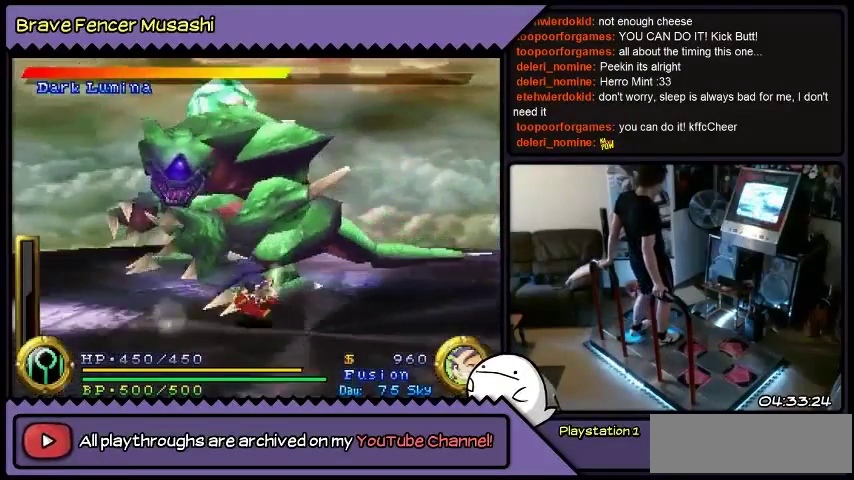
{"buttons": ["DPAD_DOWN", "DPAD_RIGHT"], "events": [[434, "DPAD_DOWN", "down"]]}
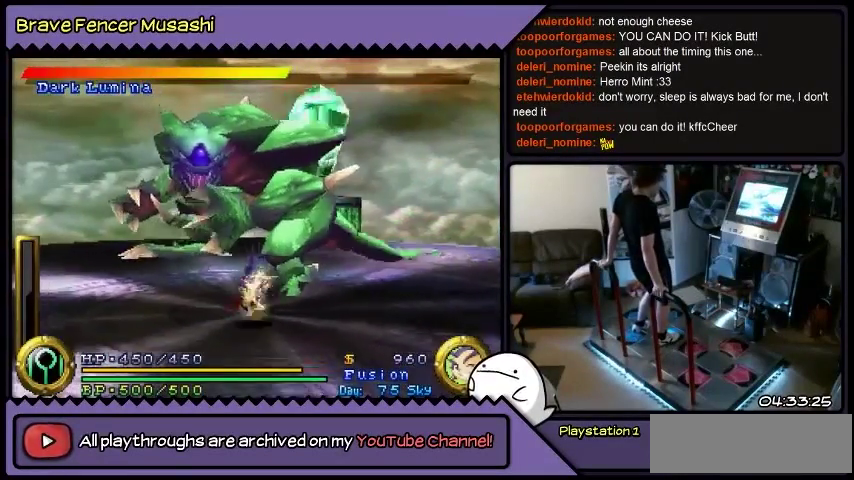
{"buttons": ["DPAD_DOWN", "DPAD_RIGHT"], "events": [[167, "DPAD_RIGHT", "up"], [367, "DPAD_RIGHT", "down"]]}
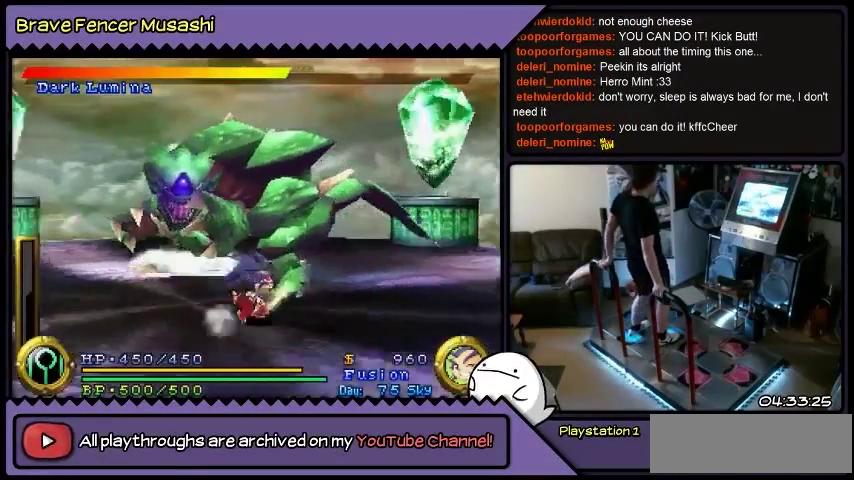
{"buttons": ["DPAD_RIGHT"], "events": [[100, "DPAD_DOWN", "up"]]}
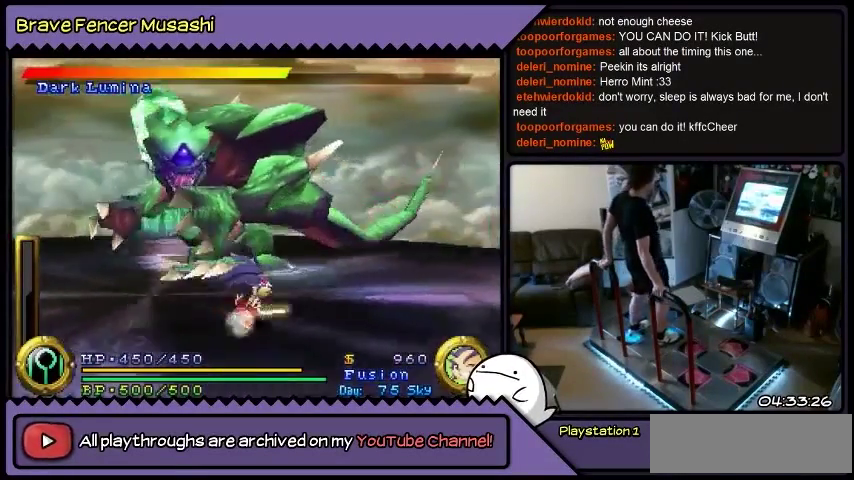
{"buttons": ["DPAD_RIGHT"], "events": []}
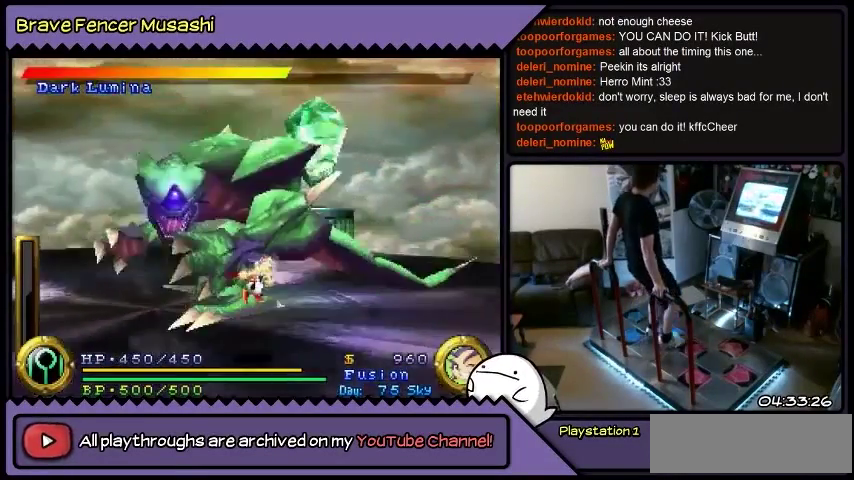
{"buttons": ["DPAD_RIGHT"], "events": []}
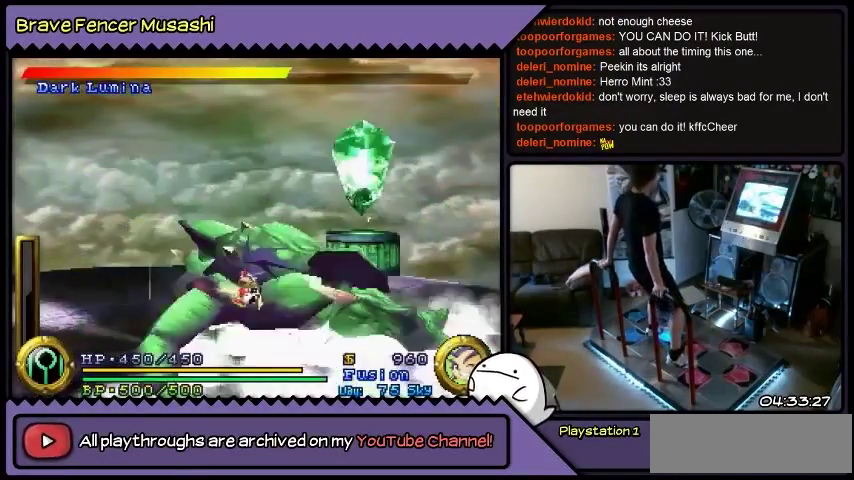
{"buttons": ["DPAD_LEFT"], "events": [[167, "DPAD_RIGHT", "up"], [300, "DPAD_LEFT", "down"]]}
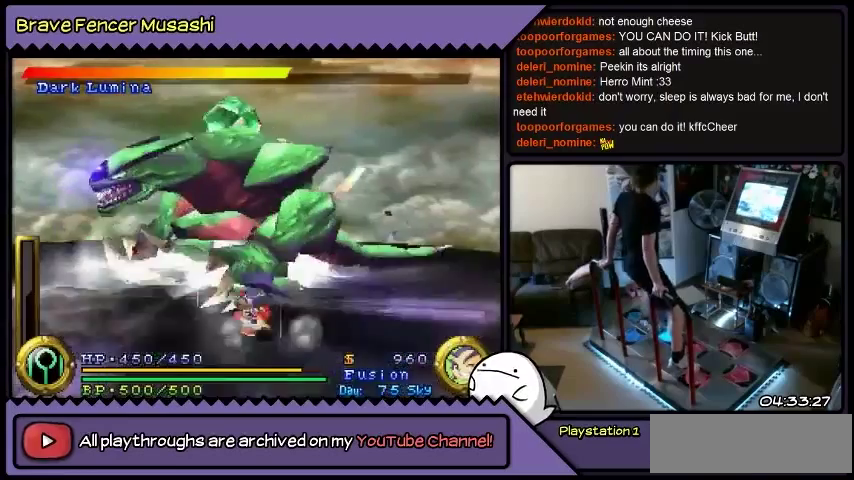
{"buttons": ["DPAD_LEFT"], "events": []}
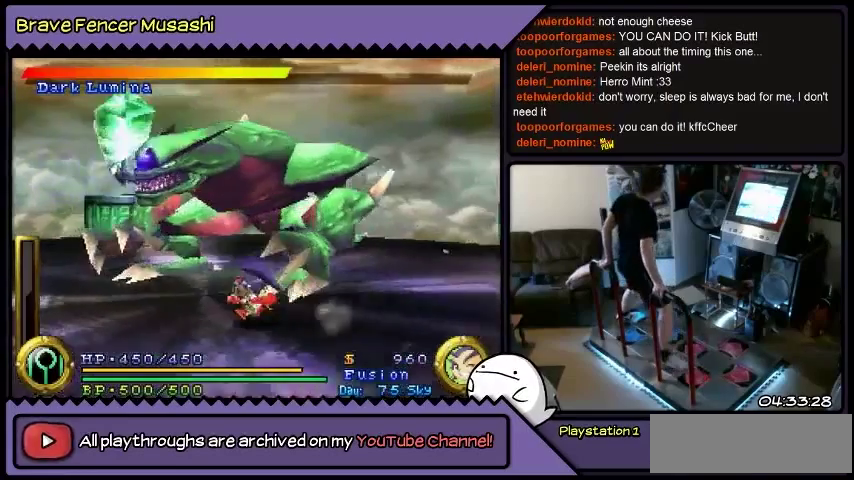
{"buttons": ["DPAD_LEFT"], "events": []}
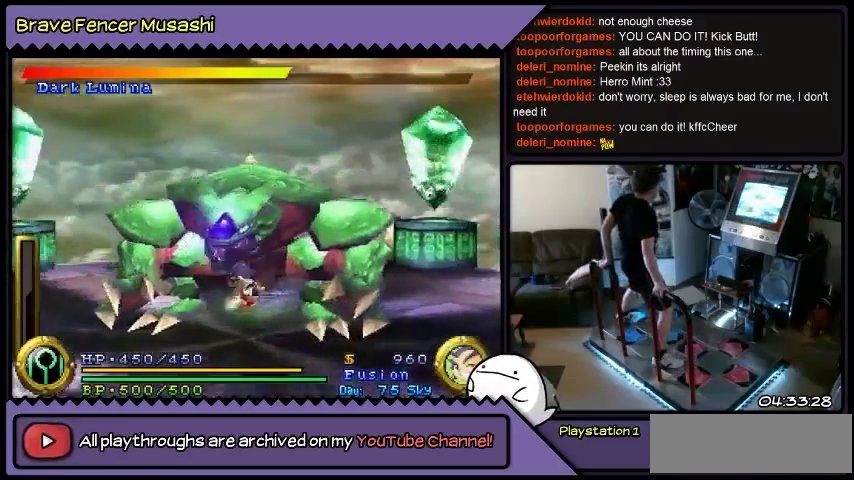
{"buttons": ["DPAD_LEFT"], "events": []}
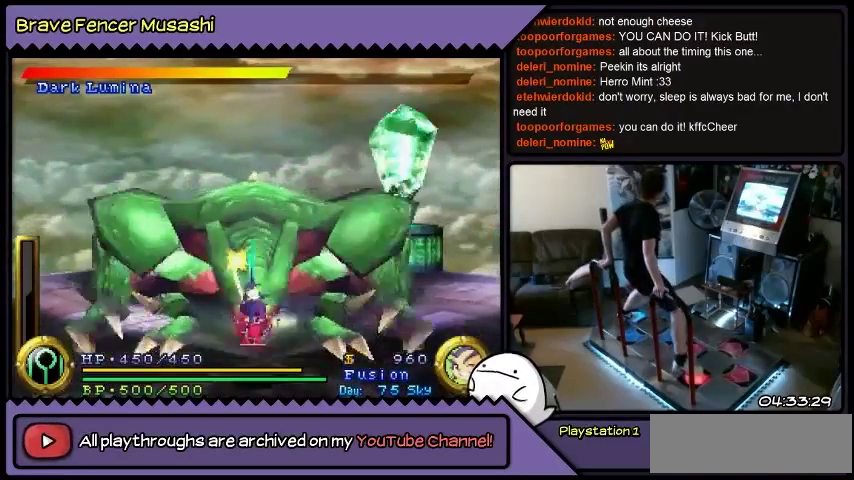
{"buttons": ["DPAD_UP"], "events": [[133, "DPAD_LEFT", "up"], [500, "DPAD_UP", "down"]]}
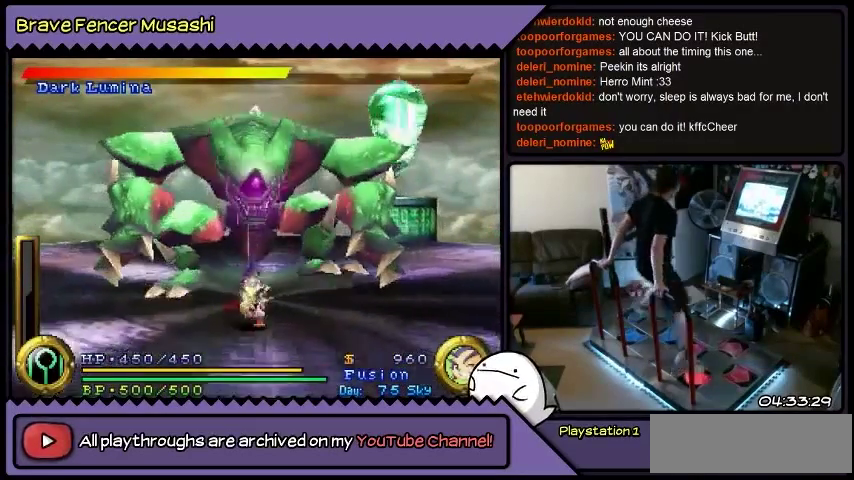
{"buttons": [], "events": [[34, "DPAD_UP", "up"]]}
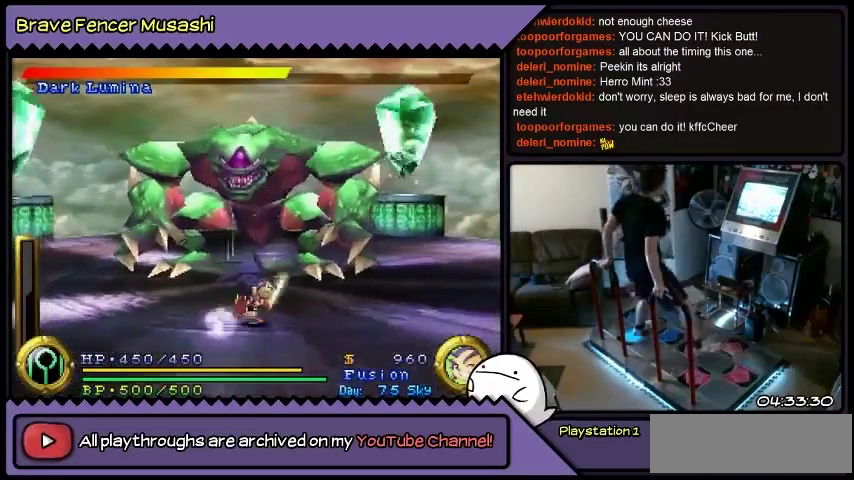
{"buttons": ["DPAD_RIGHT"], "events": [[233, "DPAD_RIGHT", "down"], [333, "DPAD_DOWN", "down"], [400, "DPAD_DOWN", "up"]]}
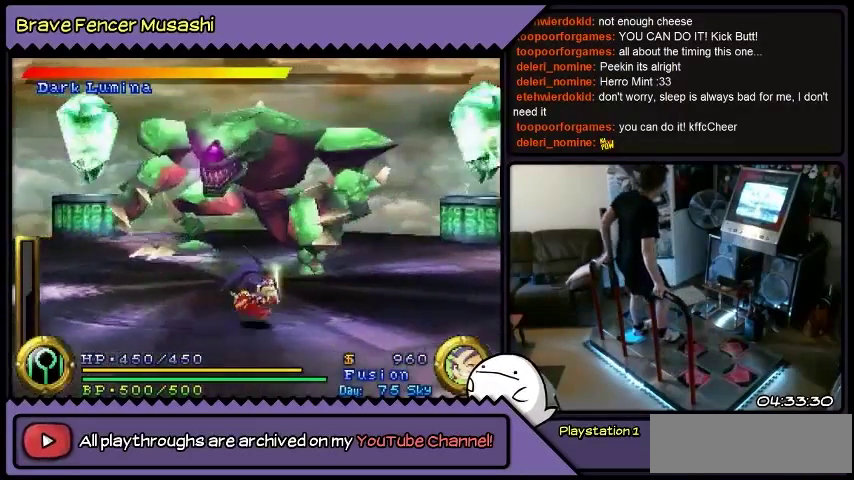
{"buttons": ["DPAD_RIGHT"], "events": []}
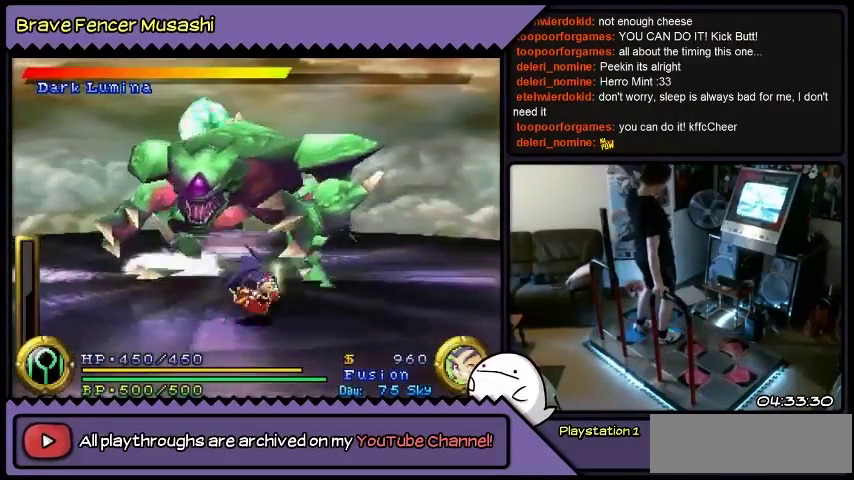
{"buttons": ["DPAD_DOWN", "DPAD_RIGHT"], "events": [[367, "DPAD_DOWN", "down"]]}
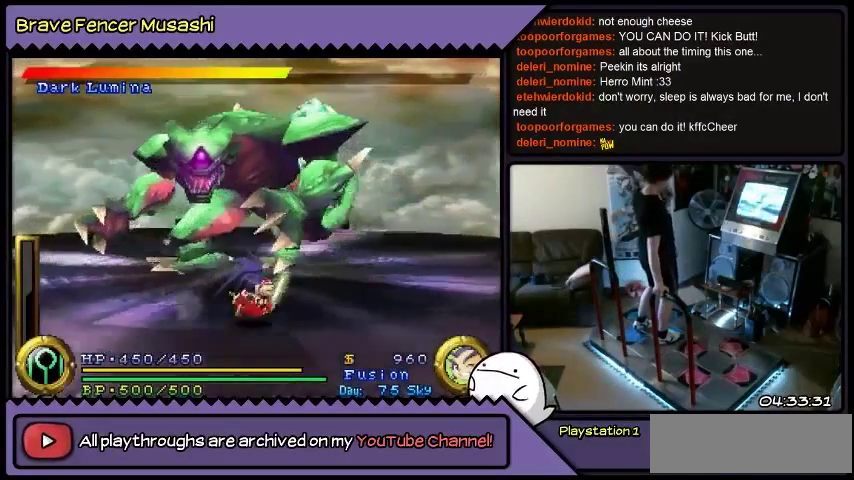
{"buttons": ["DPAD_RIGHT"], "events": [[267, "DPAD_DOWN", "up"]]}
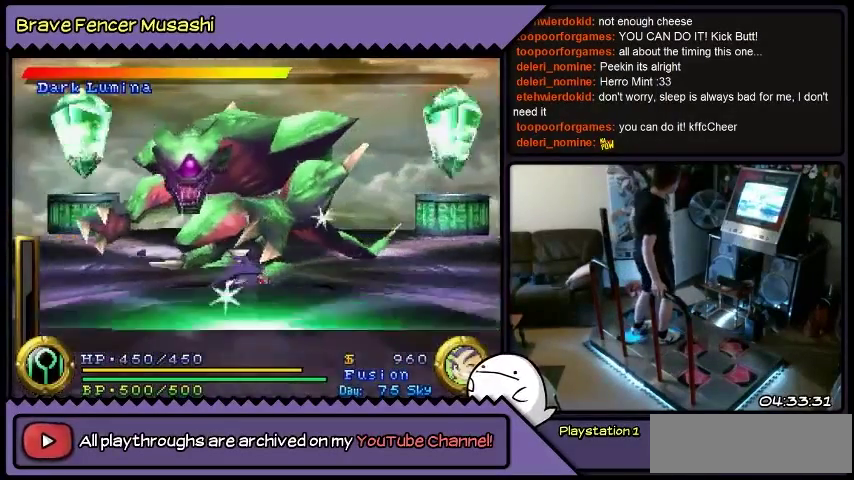
{"buttons": ["DPAD_RIGHT"], "events": []}
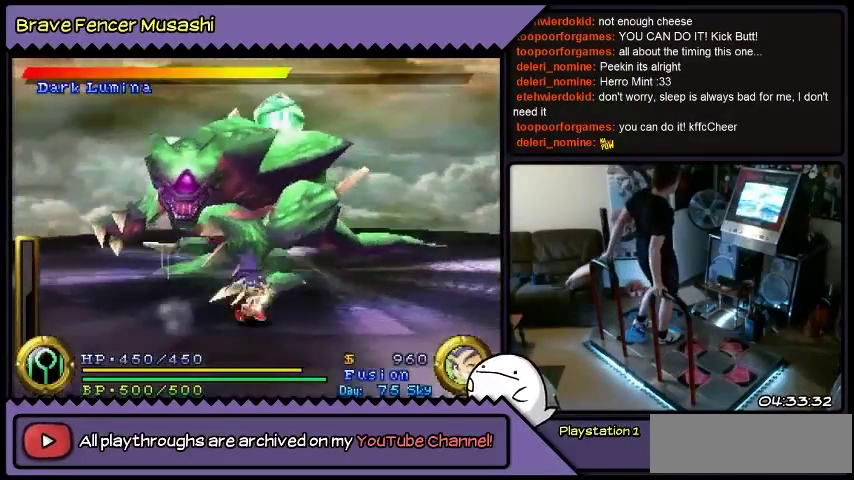
{"buttons": ["DPAD_DOWN", "DPAD_RIGHT"], "events": [[301, "DPAD_DOWN", "down"]]}
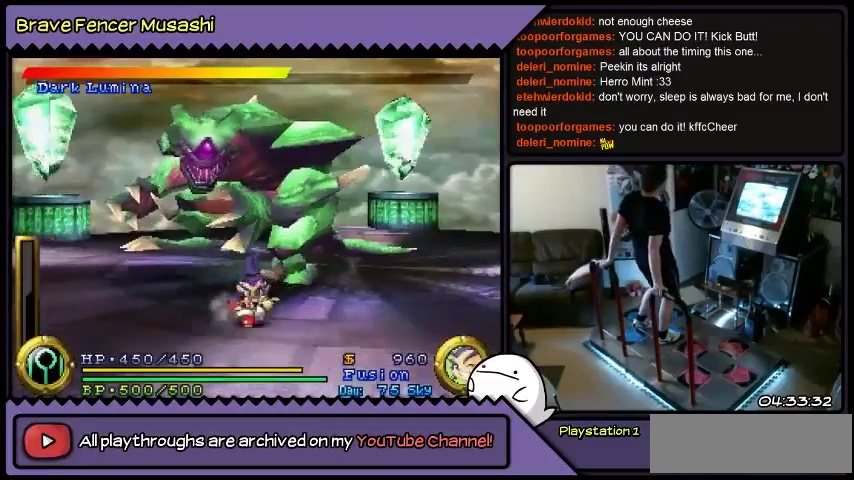
{"buttons": ["DPAD_DOWN"], "events": [[333, "DPAD_RIGHT", "up"]]}